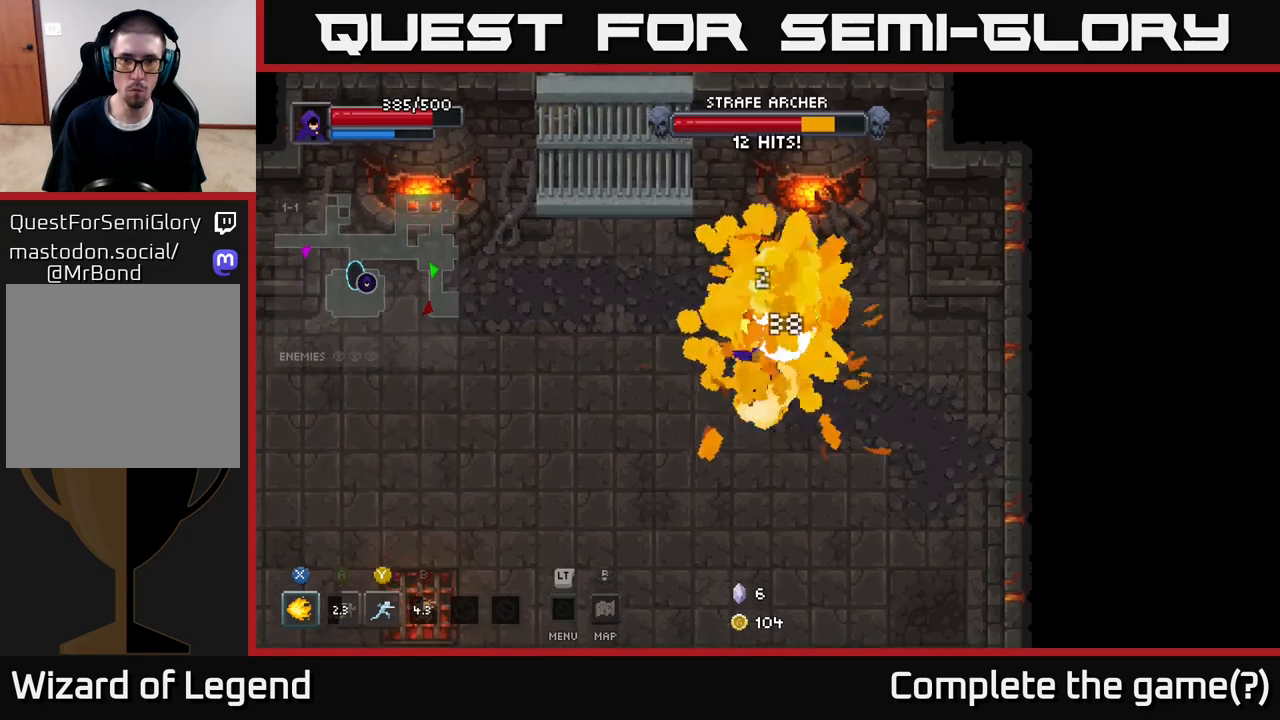
Gameplay with a controller (Xbox layout); each line is a JSON object with the inputs held at the frame after it. "events" lists button and stick changes between this image and that frame as [ms after this image, input, new state], when the widget could be followed in between.
{"buttons": ["X"], "left_stick": "up", "right_stick": "center", "events": [[133, "X", "up"], [183, "left_stick", "down"], [367, "left_stick", "right"], [400, "X", "down"], [417, "left_stick", "up"]]}
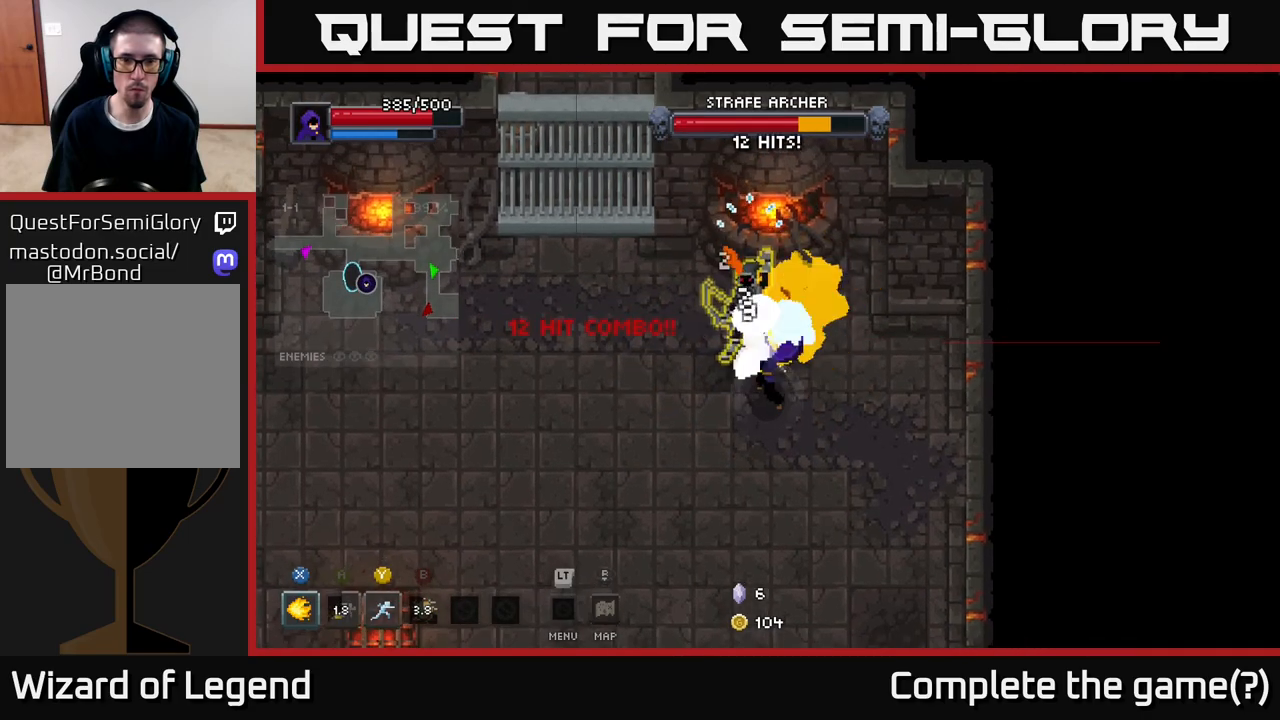
{"buttons": ["A"], "left_stick": "down-left", "right_stick": "center", "events": [[150, "left_stick", "center"], [333, "X", "up"], [383, "left_stick", "down-left"], [450, "A", "down"]]}
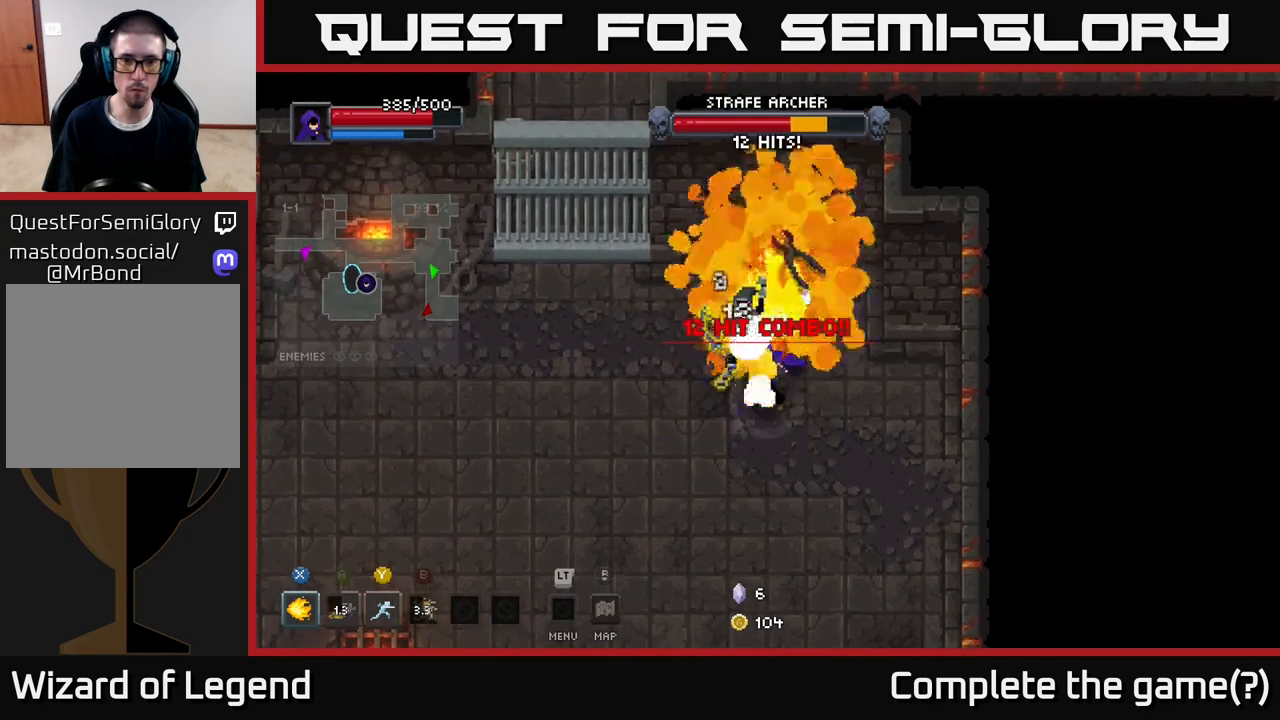
{"buttons": [], "left_stick": "down-left", "right_stick": "center", "events": [[33, "A", "up"], [100, "A", "down"], [217, "A", "up"], [283, "A", "down"], [400, "A", "up"]]}
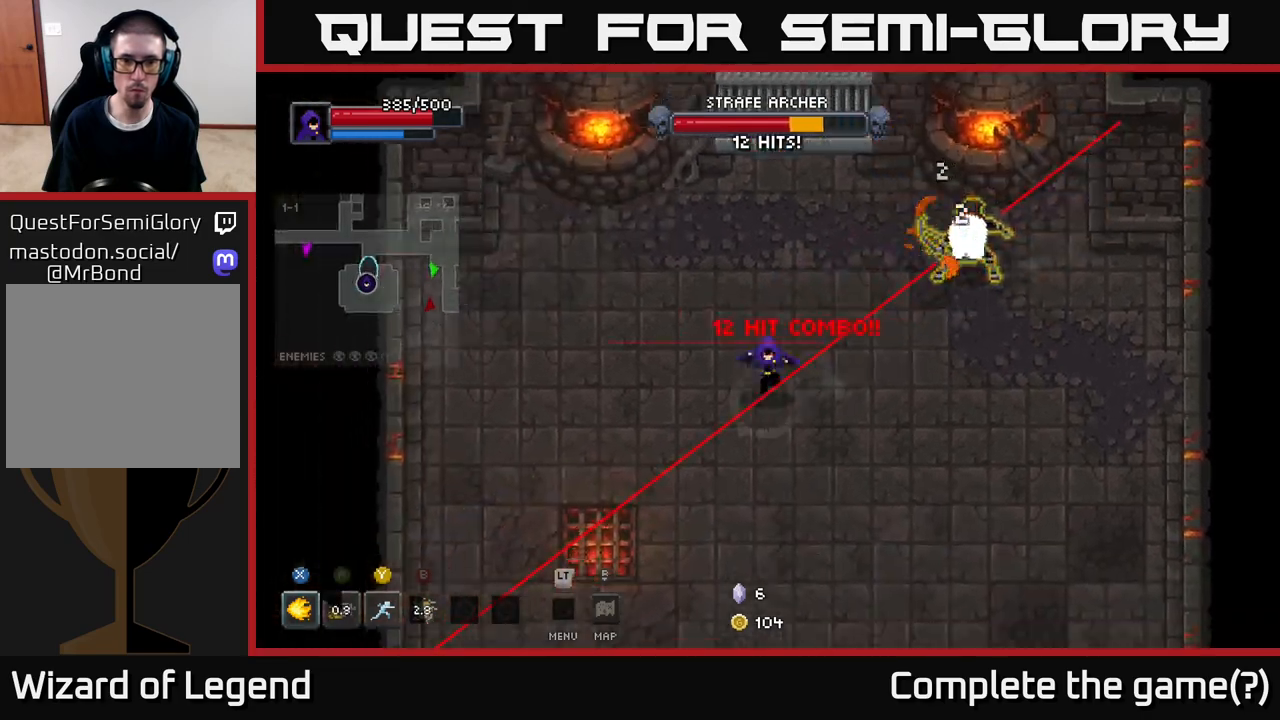
{"buttons": [], "left_stick": "up", "right_stick": "center", "events": [[133, "left_stick", "down-right"], [183, "A", "down"], [267, "A", "up"], [483, "left_stick", "up"]]}
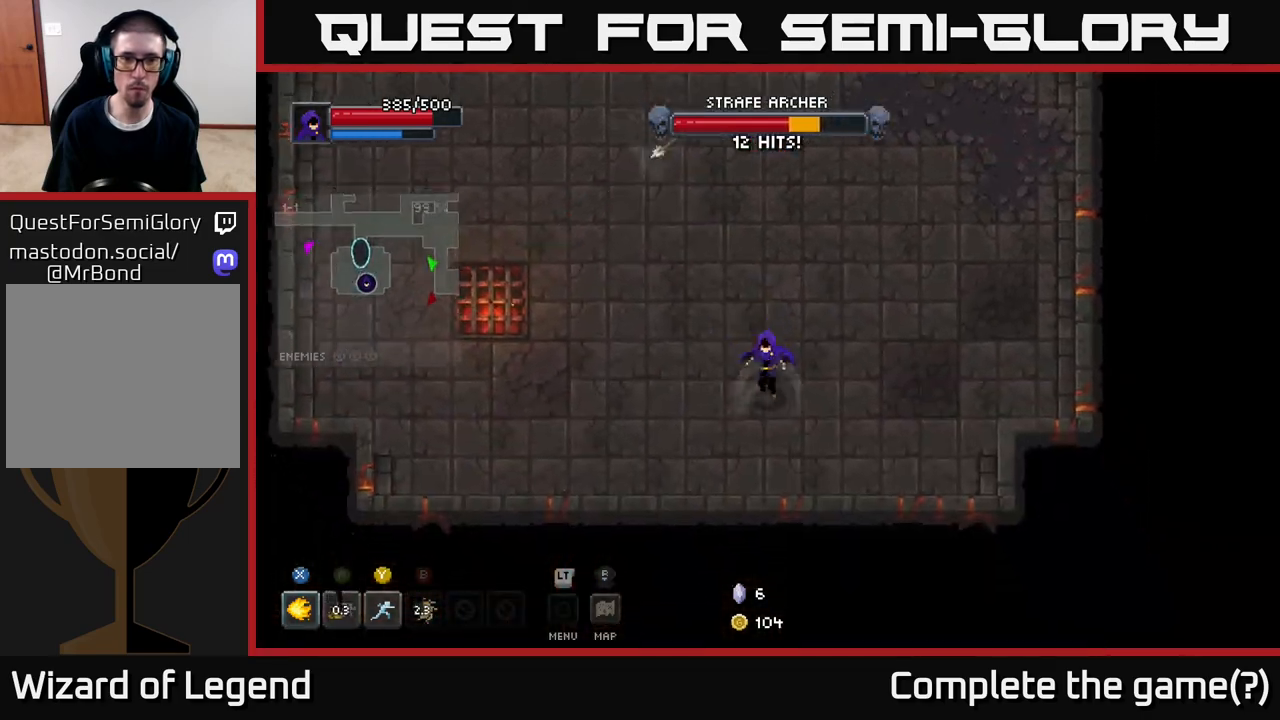
{"buttons": [], "left_stick": "up", "right_stick": "center", "events": [[133, "left_stick", "up-right"], [250, "left_stick", "up"]]}
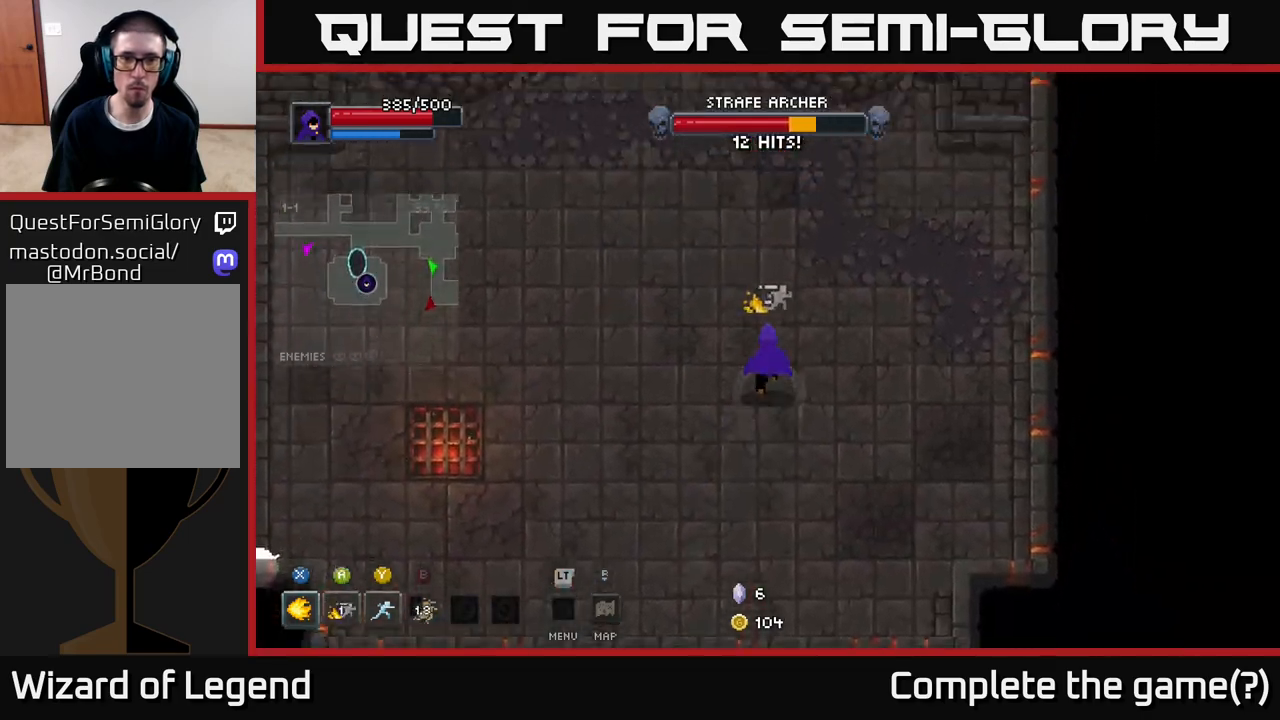
{"buttons": [], "left_stick": "up", "right_stick": "center", "events": []}
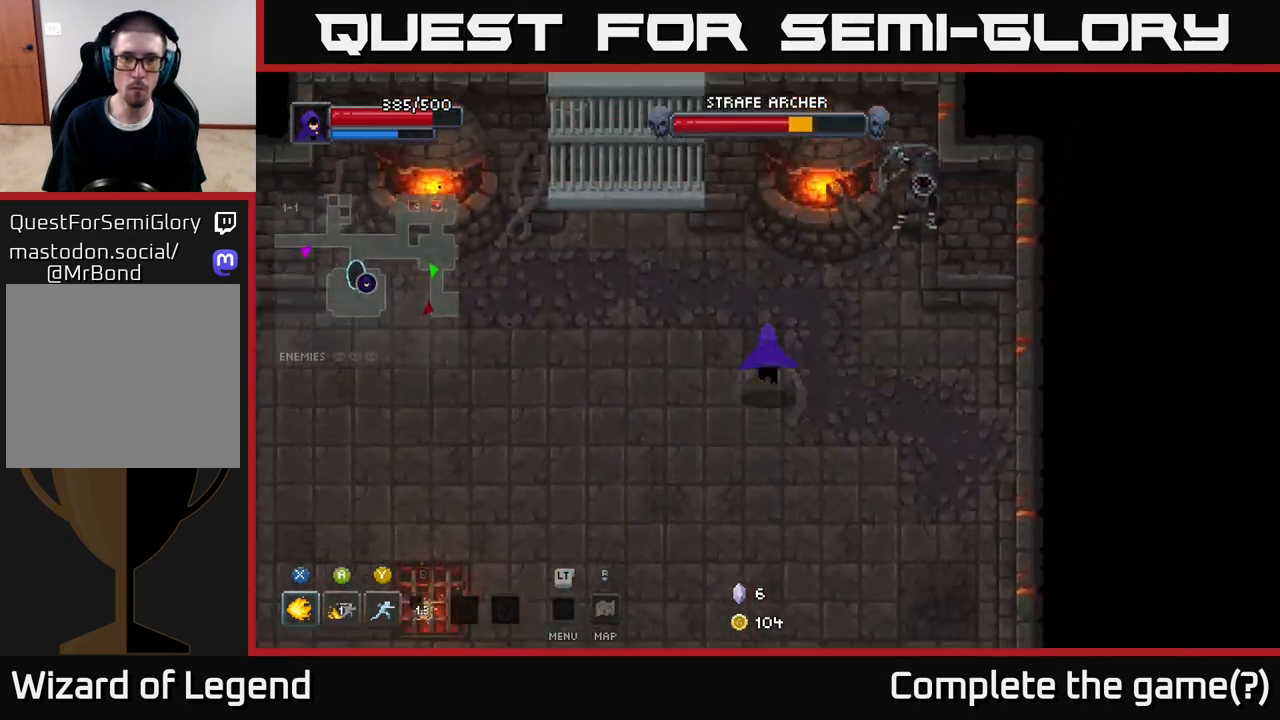
{"buttons": [], "left_stick": "right", "right_stick": "center", "events": [[17, "left_stick", "up-right"], [150, "X", "down"], [483, "X", "up"], [483, "left_stick", "right"]]}
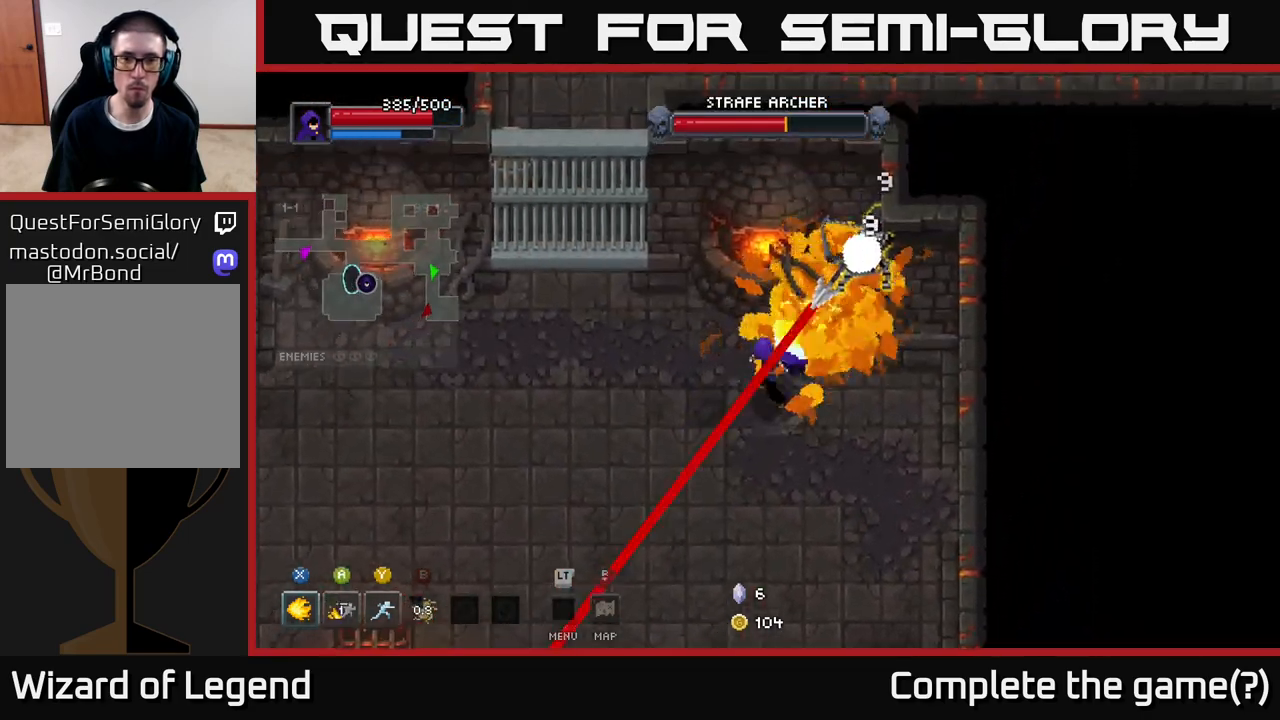
{"buttons": ["X"], "left_stick": "up-left", "right_stick": "center", "events": [[33, "A", "down"], [167, "A", "up"], [217, "left_stick", "down-right"], [283, "A", "down"], [317, "A", "up"], [367, "left_stick", "up-right"], [417, "left_stick", "up-left"], [467, "X", "down"]]}
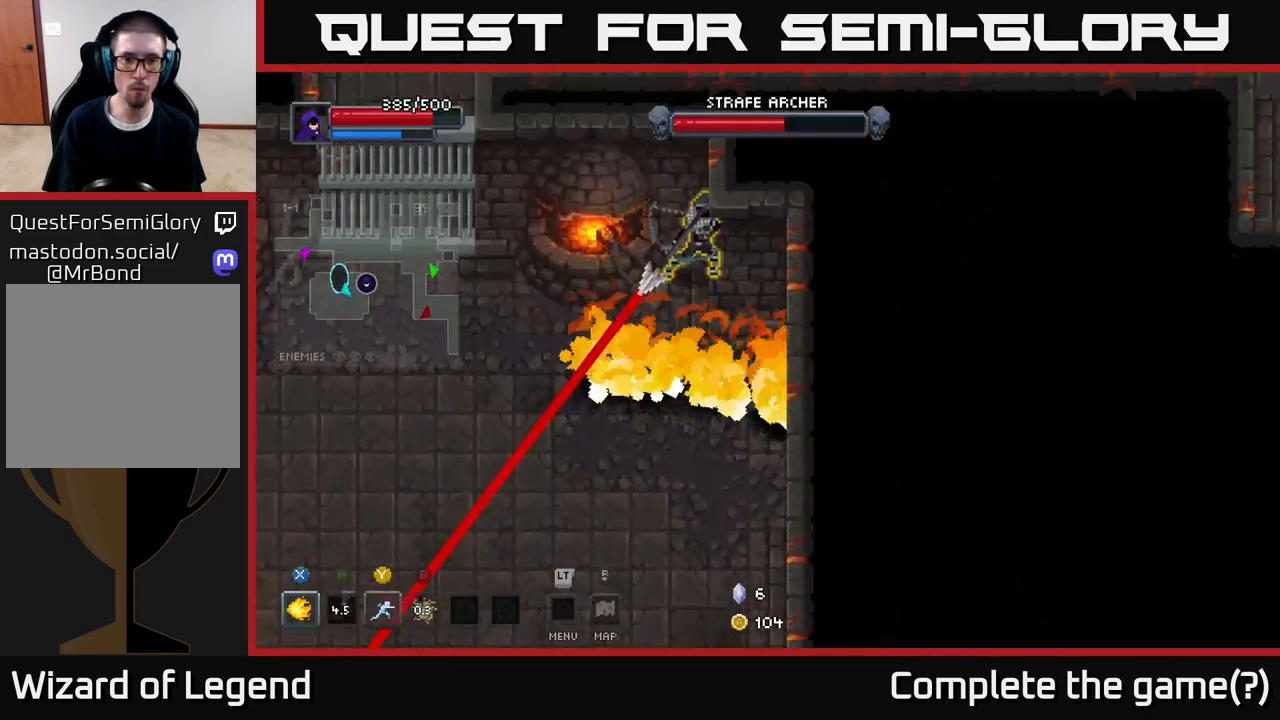
{"buttons": ["X"], "left_stick": "center", "right_stick": "center", "events": [[450, "left_stick", "center"]]}
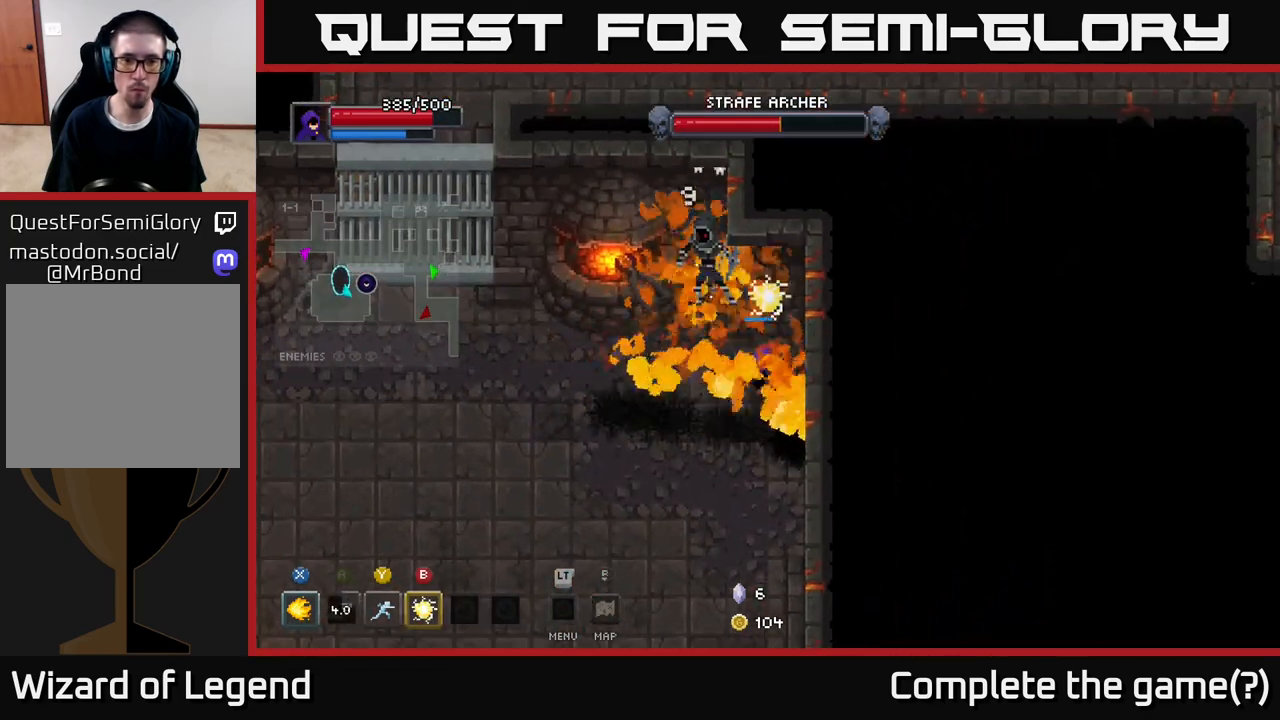
{"buttons": [], "left_stick": "up-left", "right_stick": "center", "events": [[400, "X", "up"], [483, "left_stick", "up-left"]]}
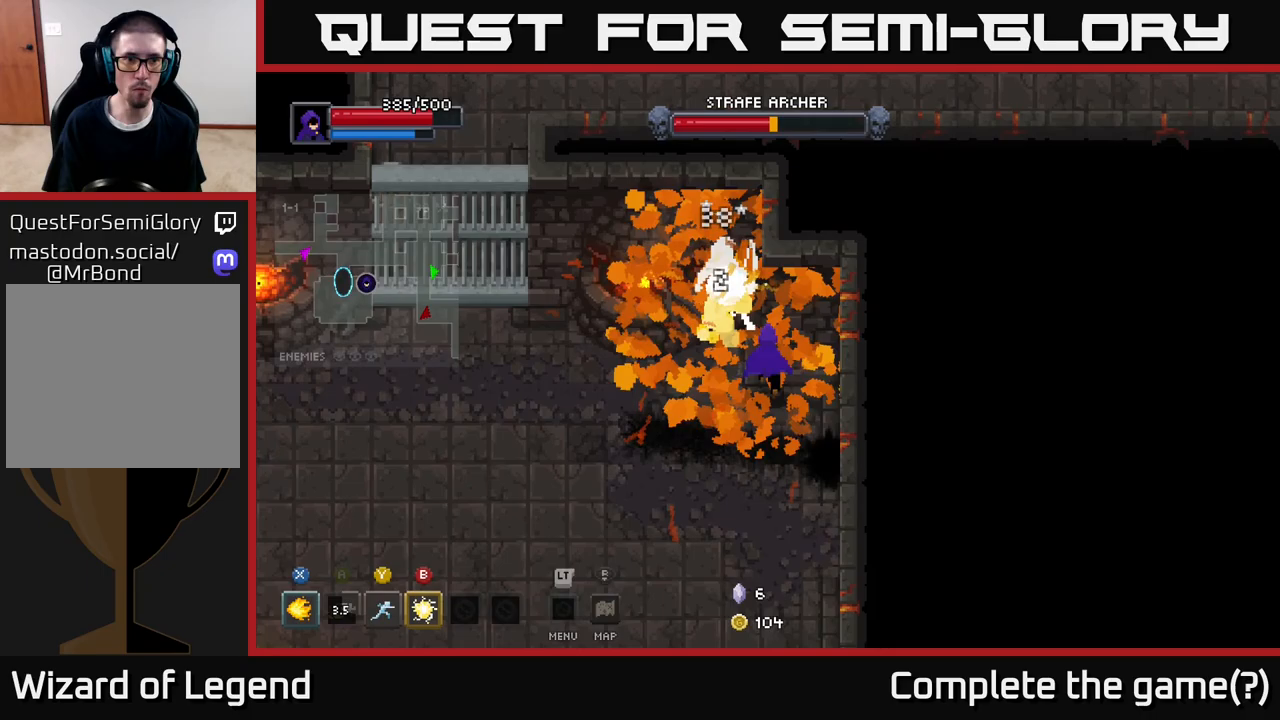
{"buttons": ["X"], "left_stick": "center", "right_stick": "center", "events": [[100, "X", "down"], [217, "left_stick", "center"]]}
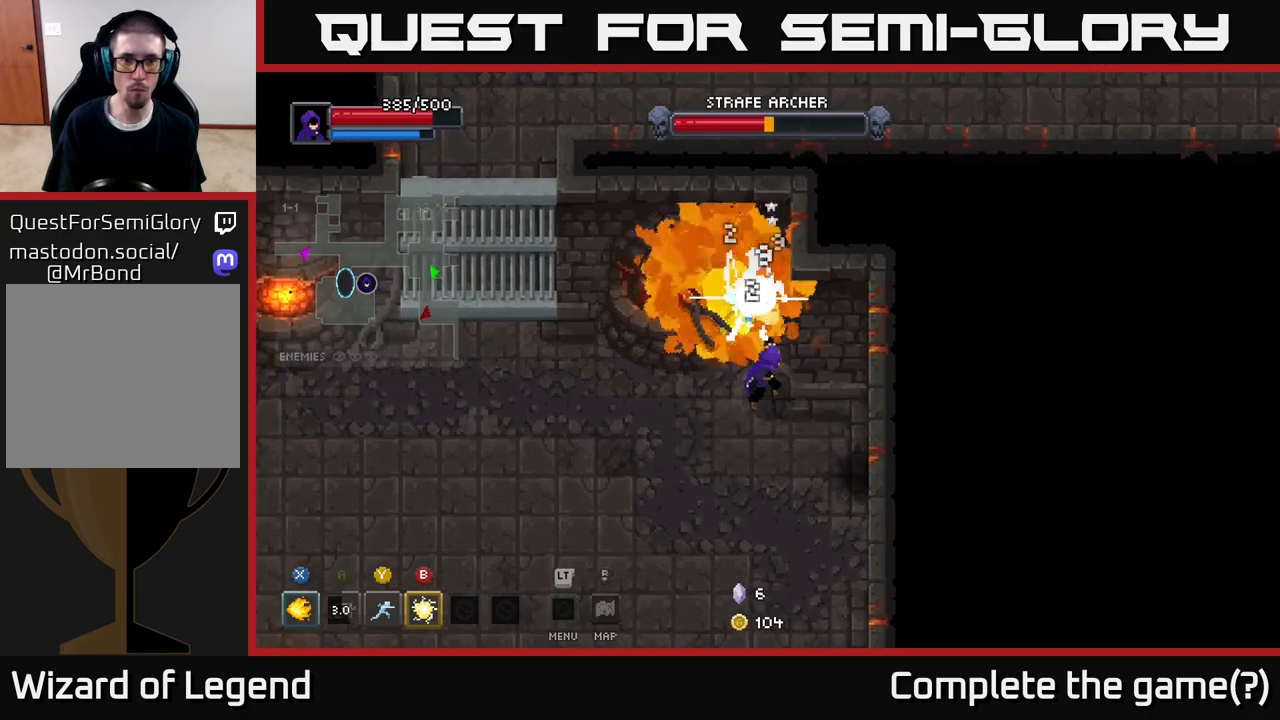
{"buttons": ["X"], "left_stick": "center", "right_stick": "center", "events": []}
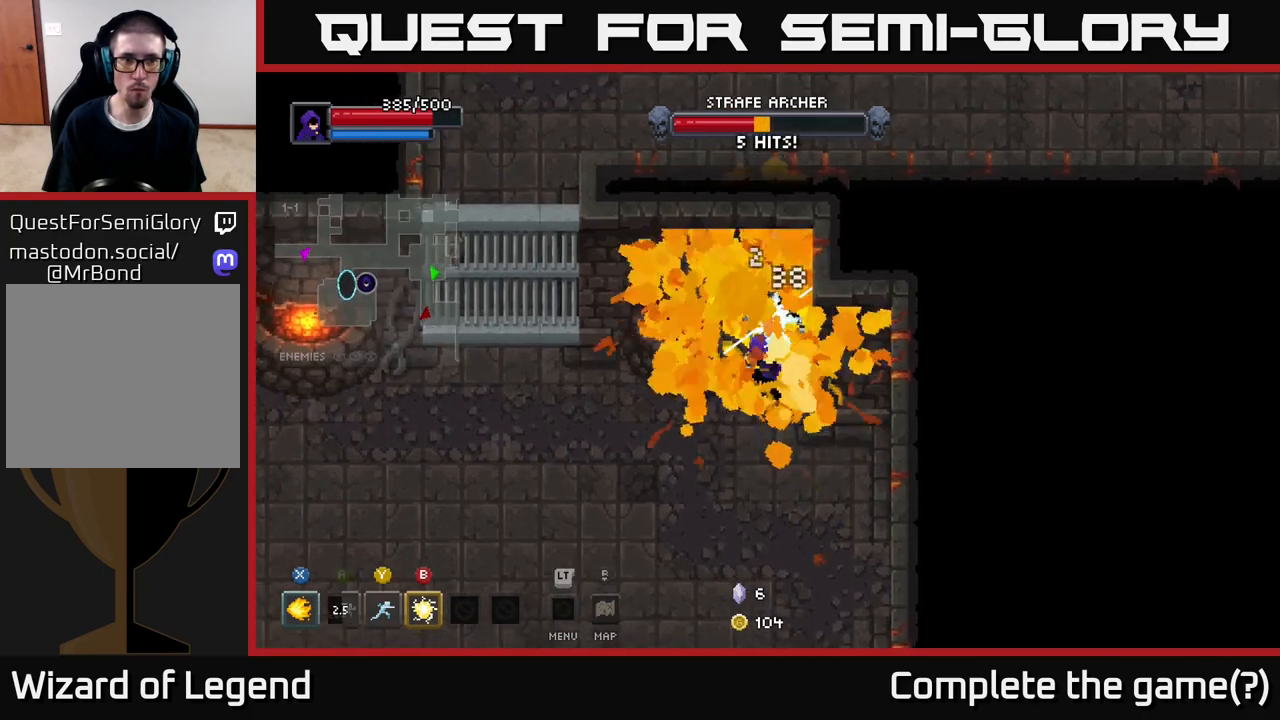
{"buttons": ["X"], "left_stick": "up-right", "right_stick": "center", "events": [[17, "X", "up"], [167, "left_stick", "up"], [233, "X", "down"], [350, "left_stick", "up-right"]]}
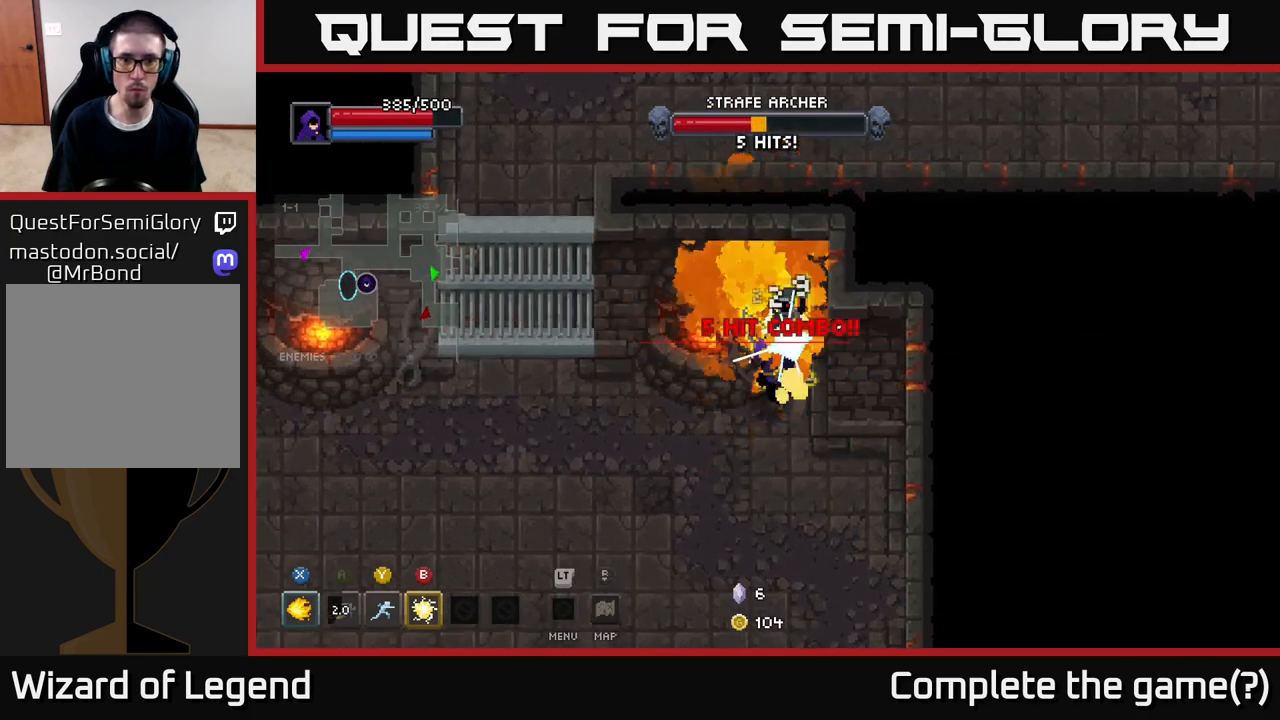
{"buttons": ["X"], "left_stick": "center", "right_stick": "center", "events": [[150, "left_stick", "center"]]}
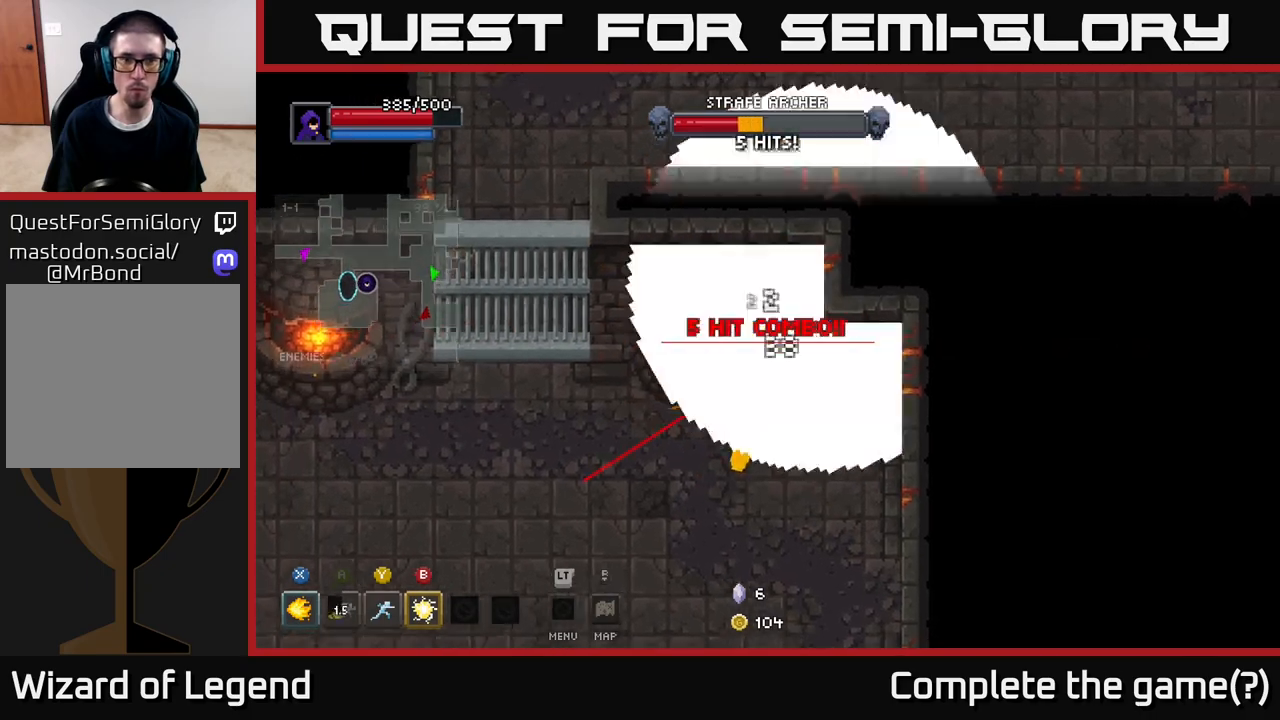
{"buttons": [], "left_stick": "down", "right_stick": "center", "events": [[150, "left_stick", "down"], [167, "X", "up"], [250, "A", "down"], [417, "A", "up"]]}
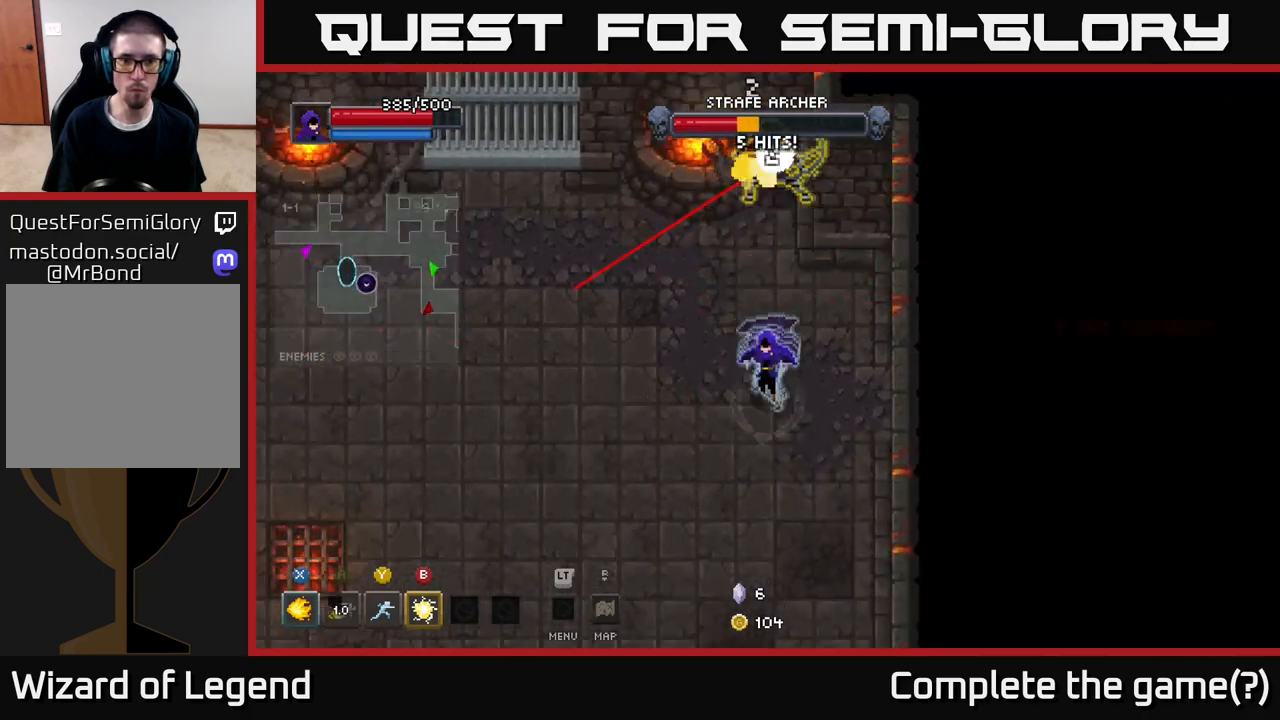
{"buttons": ["X"], "left_stick": "up-left", "right_stick": "center", "events": [[233, "left_stick", "right"], [283, "left_stick", "up"], [433, "X", "down"], [433, "left_stick", "up-left"]]}
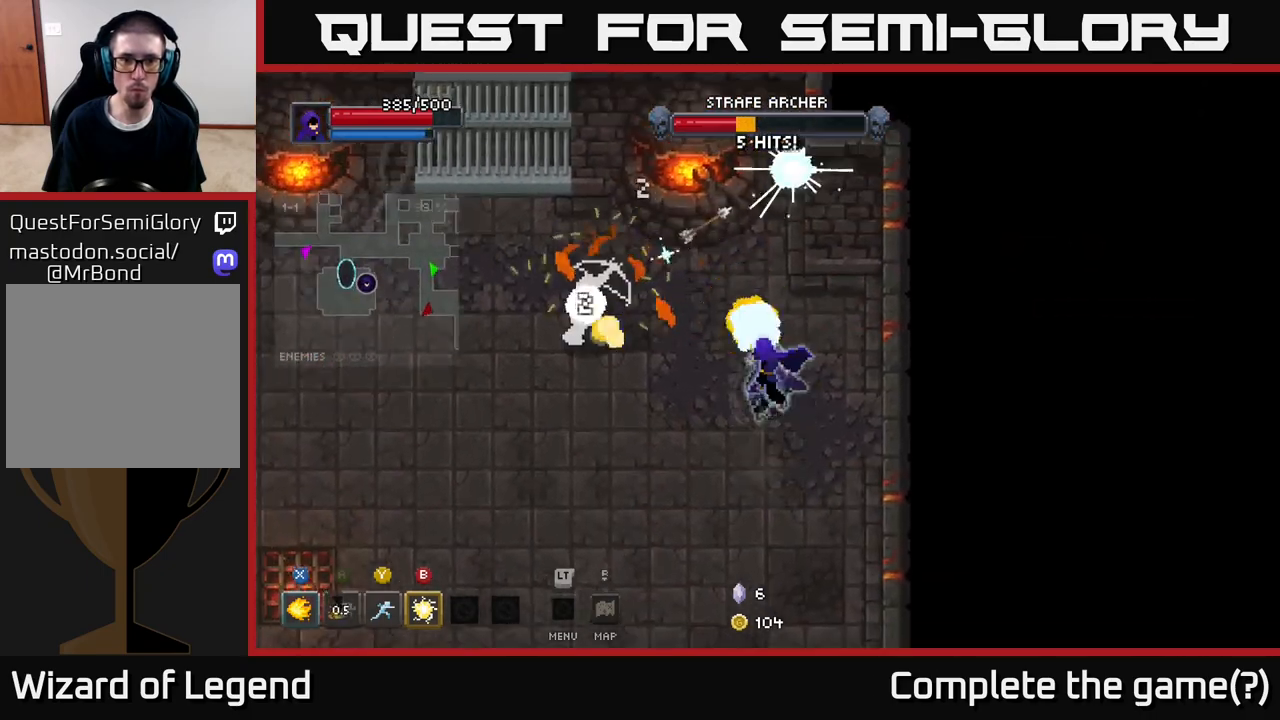
{"buttons": ["X"], "left_stick": "left", "right_stick": "center", "events": [[33, "left_stick", "left"], [67, "X", "up"], [267, "X", "down"]]}
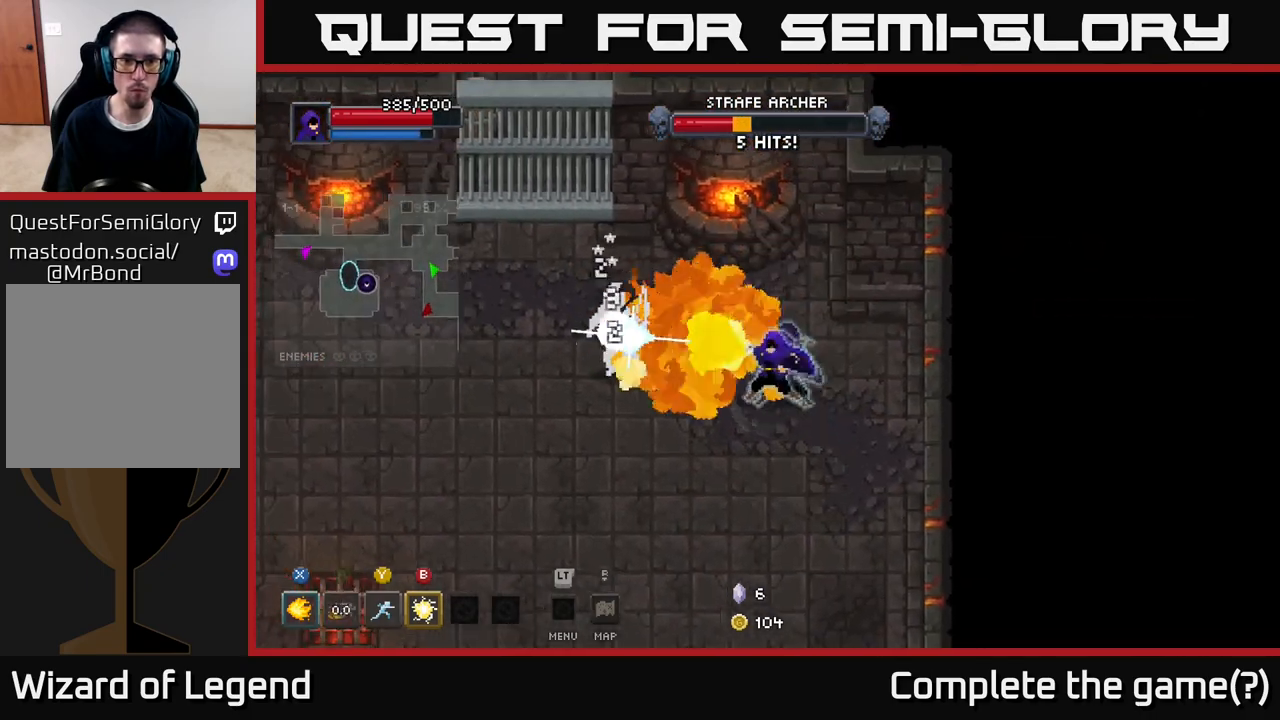
{"buttons": ["X"], "left_stick": "left", "right_stick": "center", "events": []}
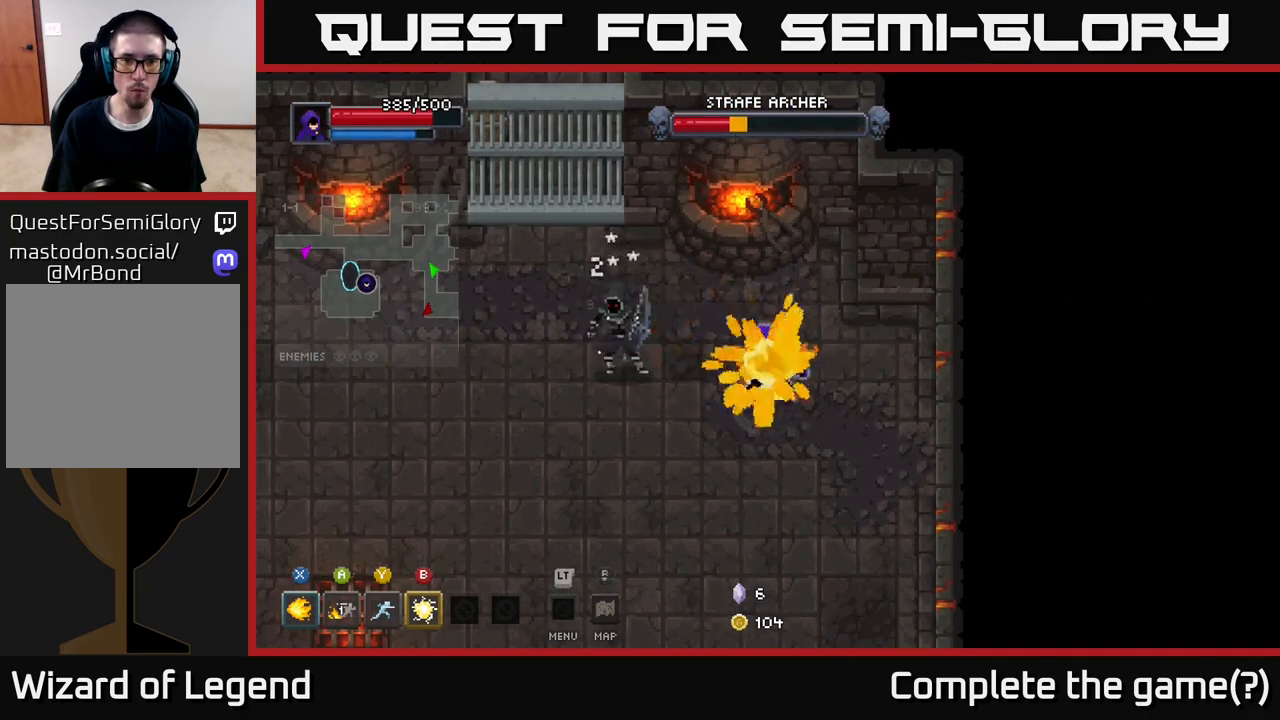
{"buttons": [], "left_stick": "left", "right_stick": "center", "events": [[117, "X", "up"], [167, "B", "down"], [267, "B", "up"]]}
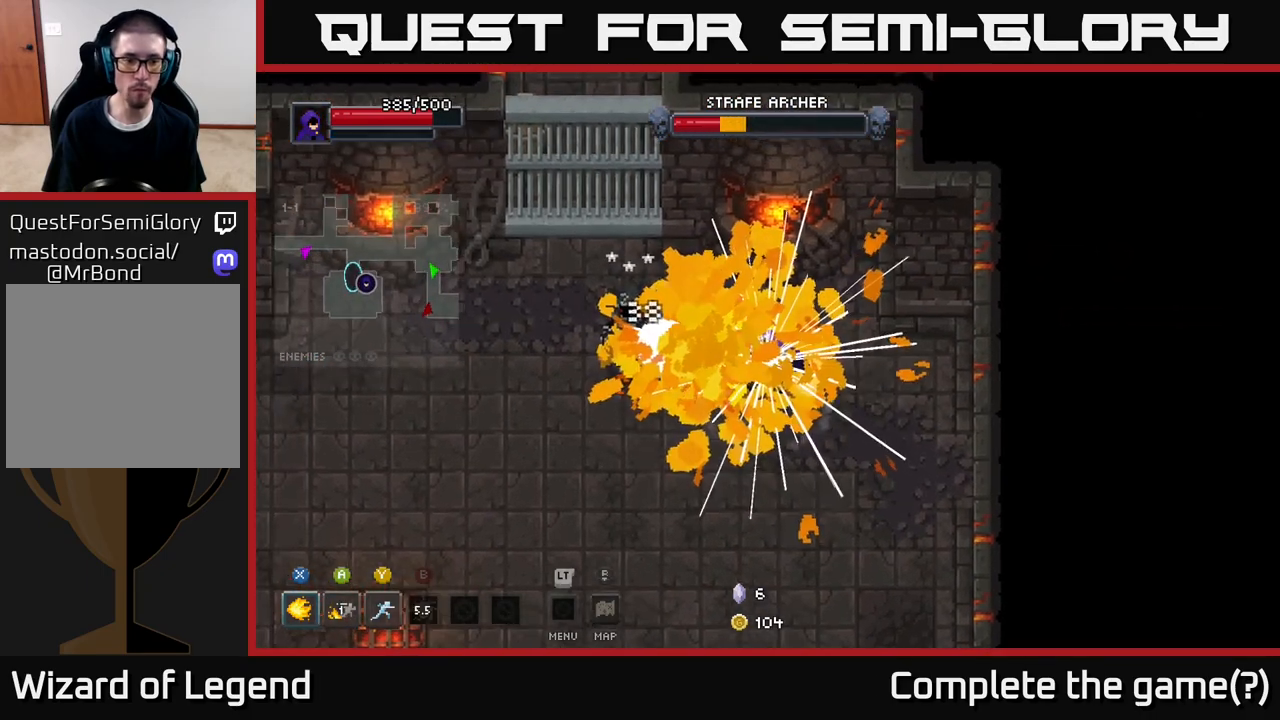
{"buttons": [], "left_stick": "left", "right_stick": "center", "events": [[133, "left_stick", "center"], [233, "left_stick", "left"]]}
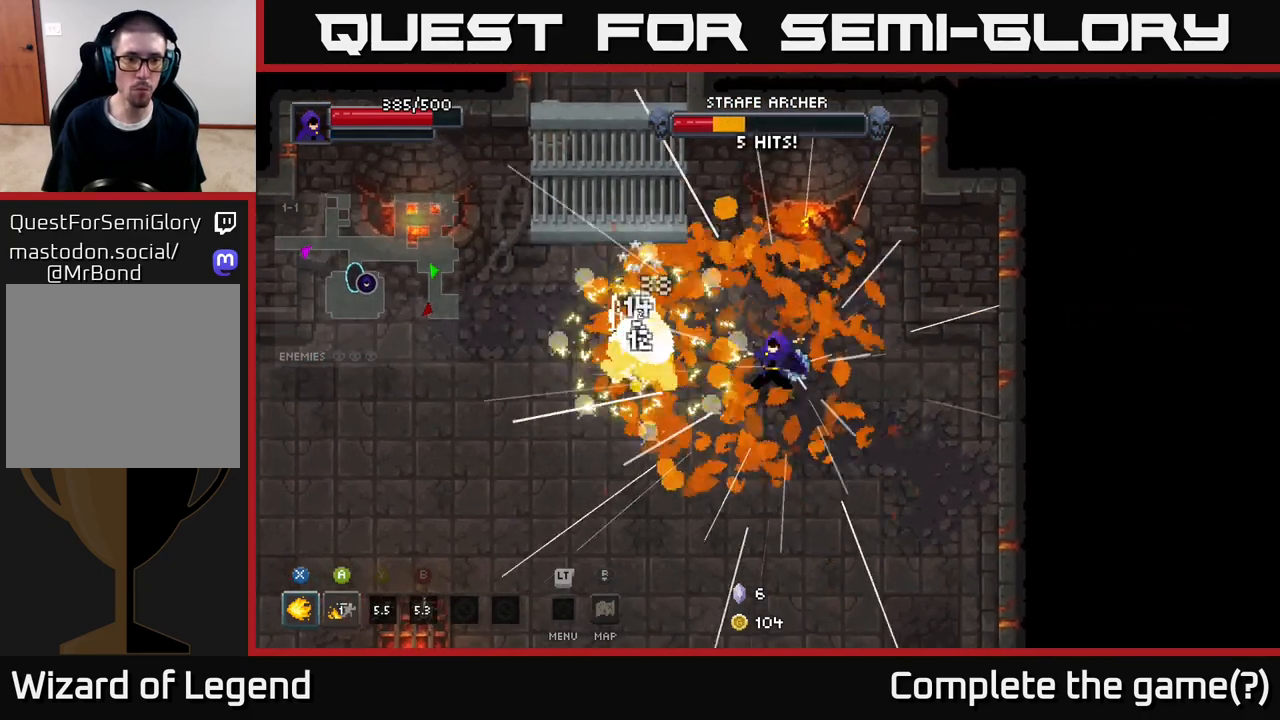
{"buttons": [], "left_stick": "right", "right_stick": "center", "events": [[17, "Y", "down"], [67, "Y", "up"], [167, "Y", "down"], [217, "Y", "up"], [367, "left_stick", "center"], [500, "left_stick", "right"]]}
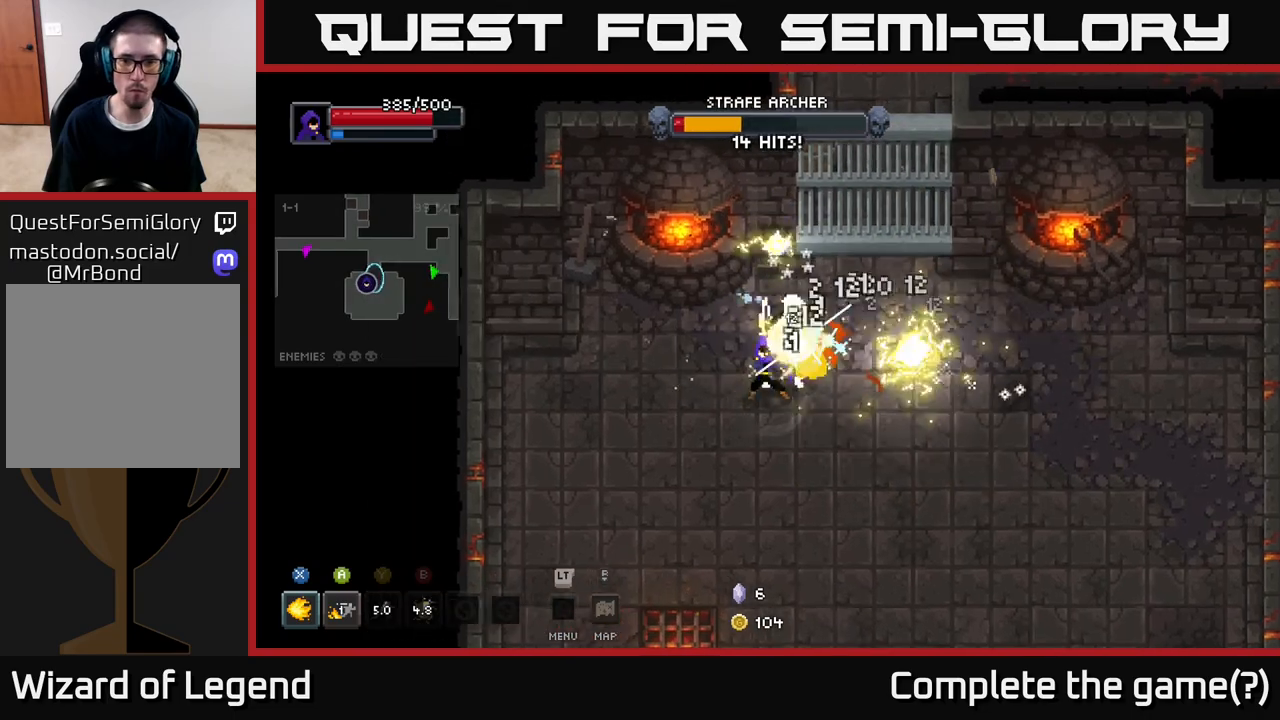
{"buttons": ["X"], "left_stick": "up-right", "right_stick": "center", "events": [[50, "X", "down"], [433, "left_stick", "up-right"]]}
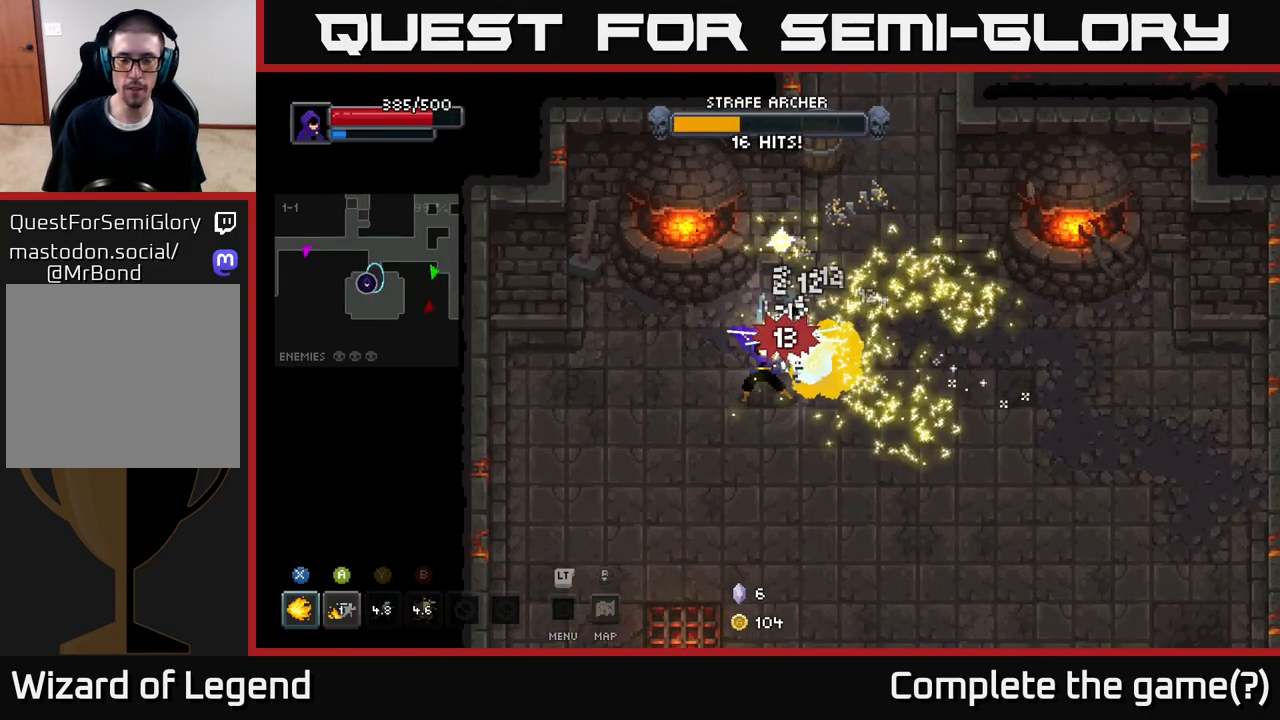
{"buttons": ["X"], "left_stick": "right", "right_stick": "center", "events": [[167, "left_stick", "center"], [483, "left_stick", "right"]]}
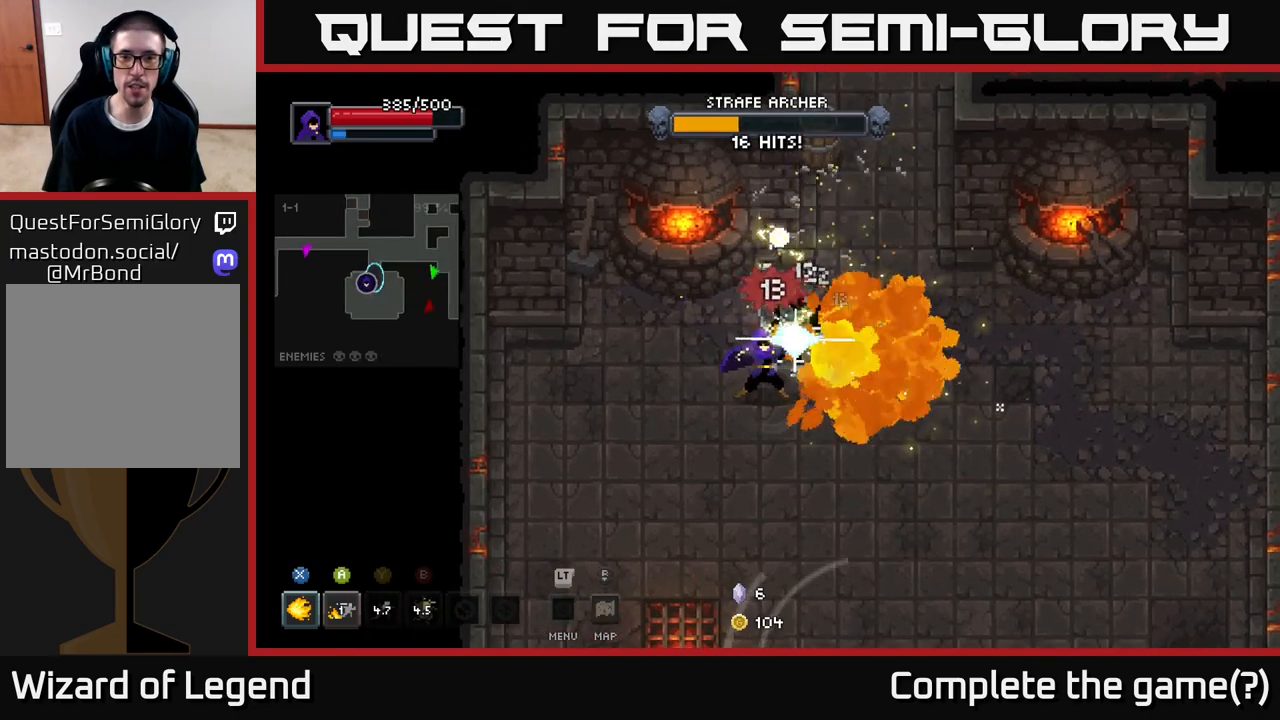
{"buttons": [], "left_stick": "down-right", "right_stick": "center", "events": [[133, "X", "up"], [167, "left_stick", "down-right"]]}
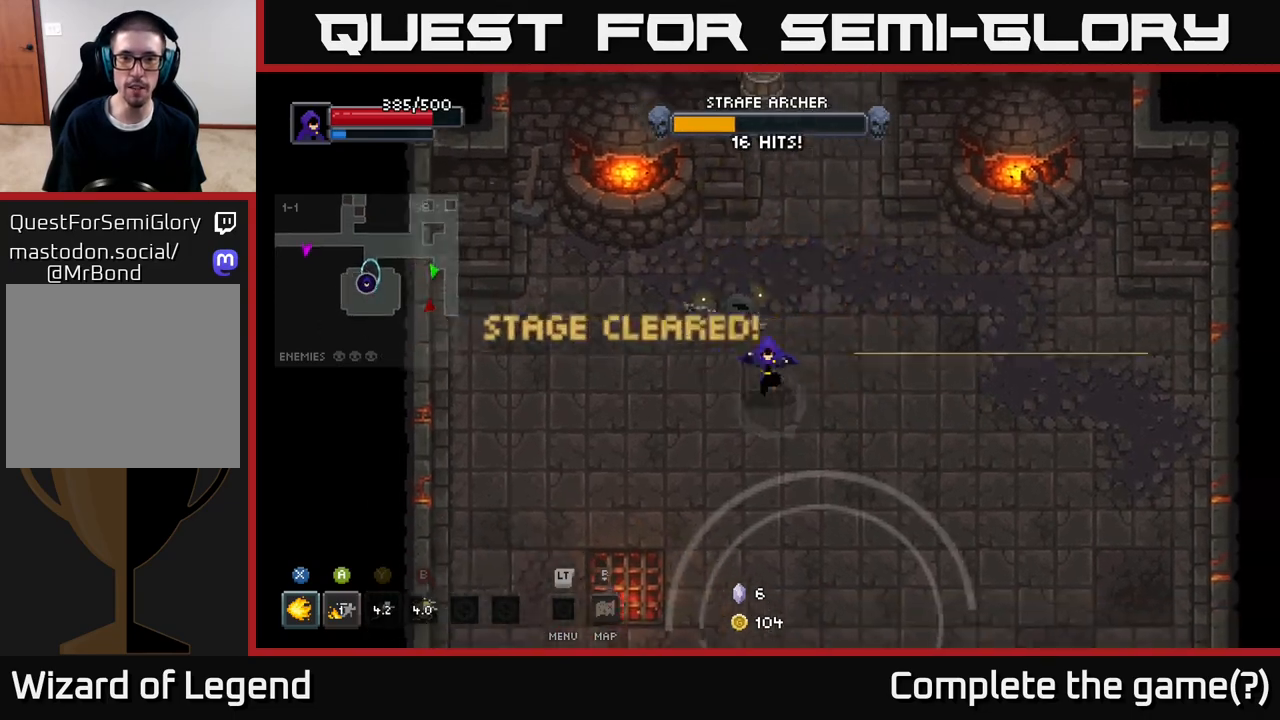
{"buttons": ["X"], "left_stick": "down-right", "right_stick": "center", "events": [[200, "X", "down"], [317, "X", "up"], [400, "X", "down"]]}
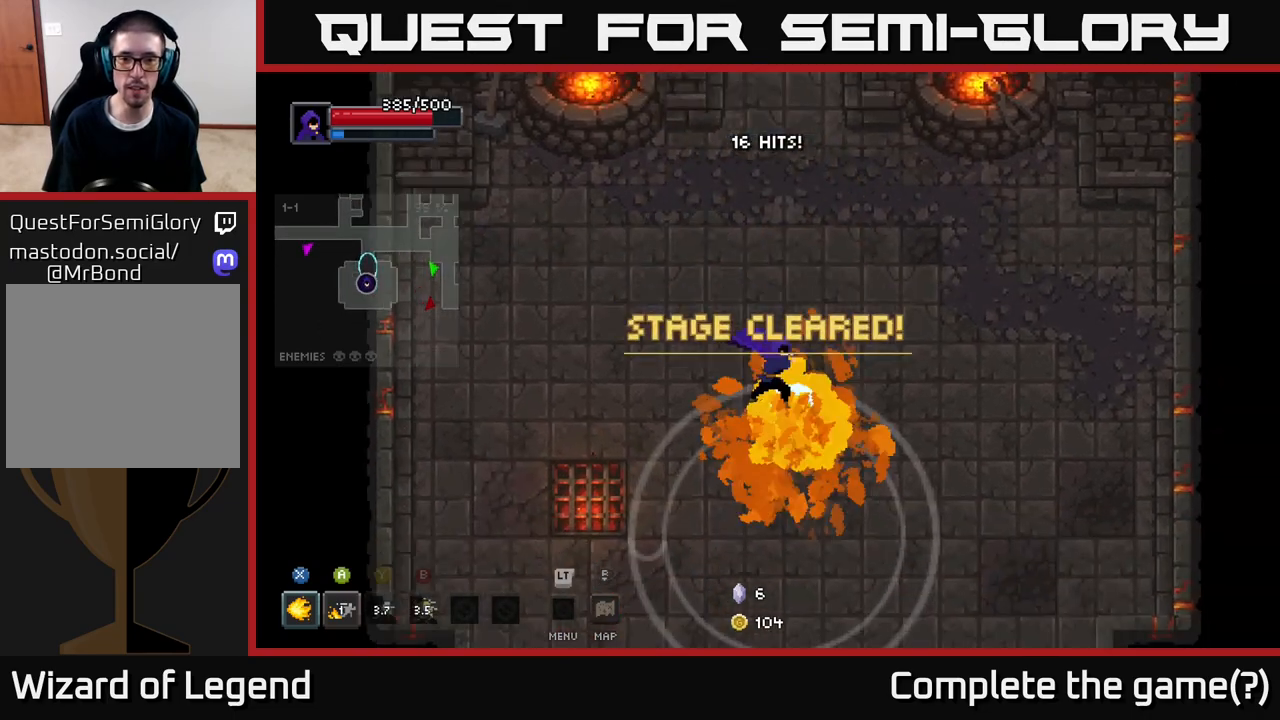
{"buttons": ["X"], "left_stick": "center", "right_stick": "center", "events": [[100, "left_stick", "center"]]}
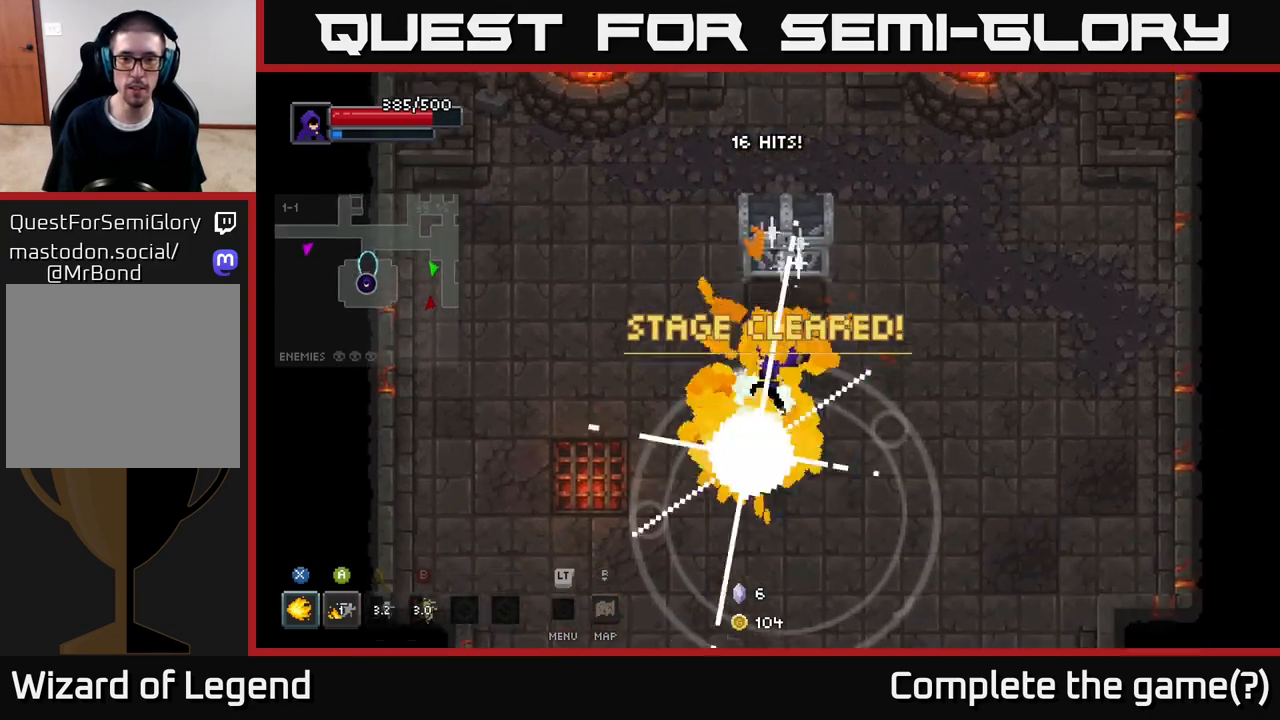
{"buttons": [], "left_stick": "up-right", "right_stick": "center", "events": [[50, "X", "up"], [150, "left_stick", "up"], [333, "X", "down"], [417, "left_stick", "up-right"], [467, "X", "up"]]}
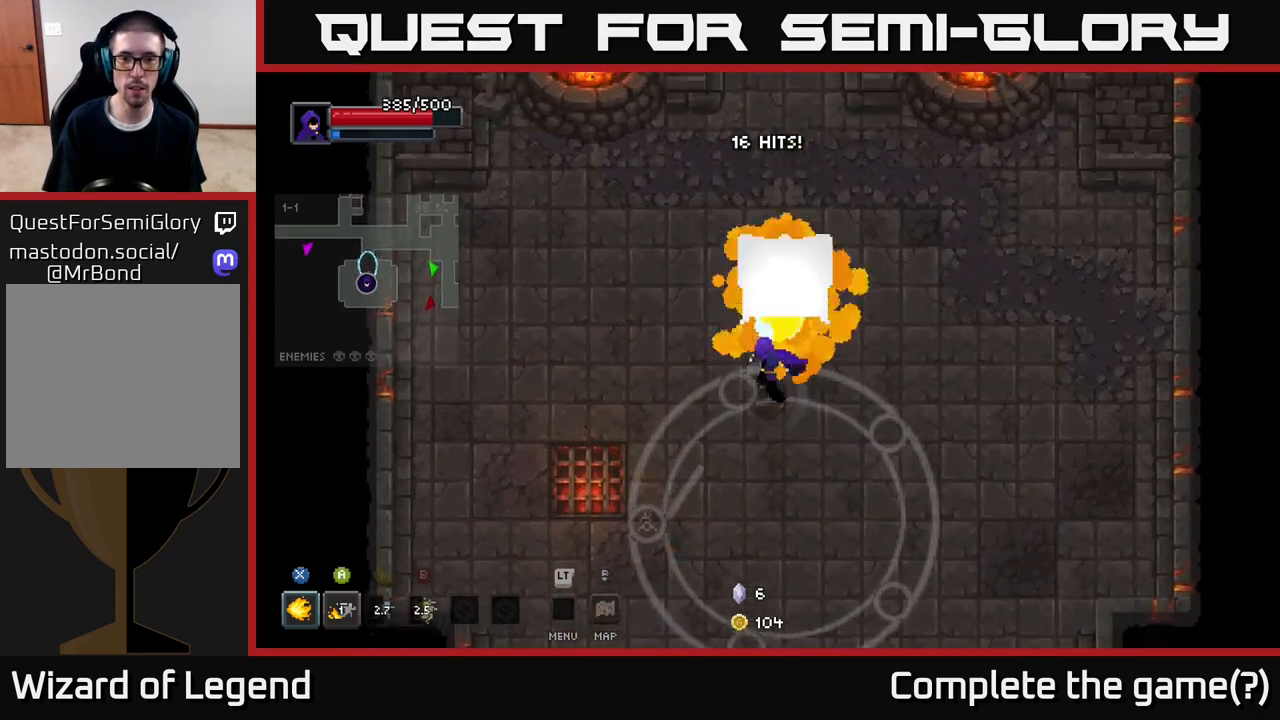
{"buttons": [], "left_stick": "center", "right_stick": "center", "events": [[33, "X", "down"], [167, "X", "up"], [167, "left_stick", "center"], [217, "X", "down"], [383, "X", "up"]]}
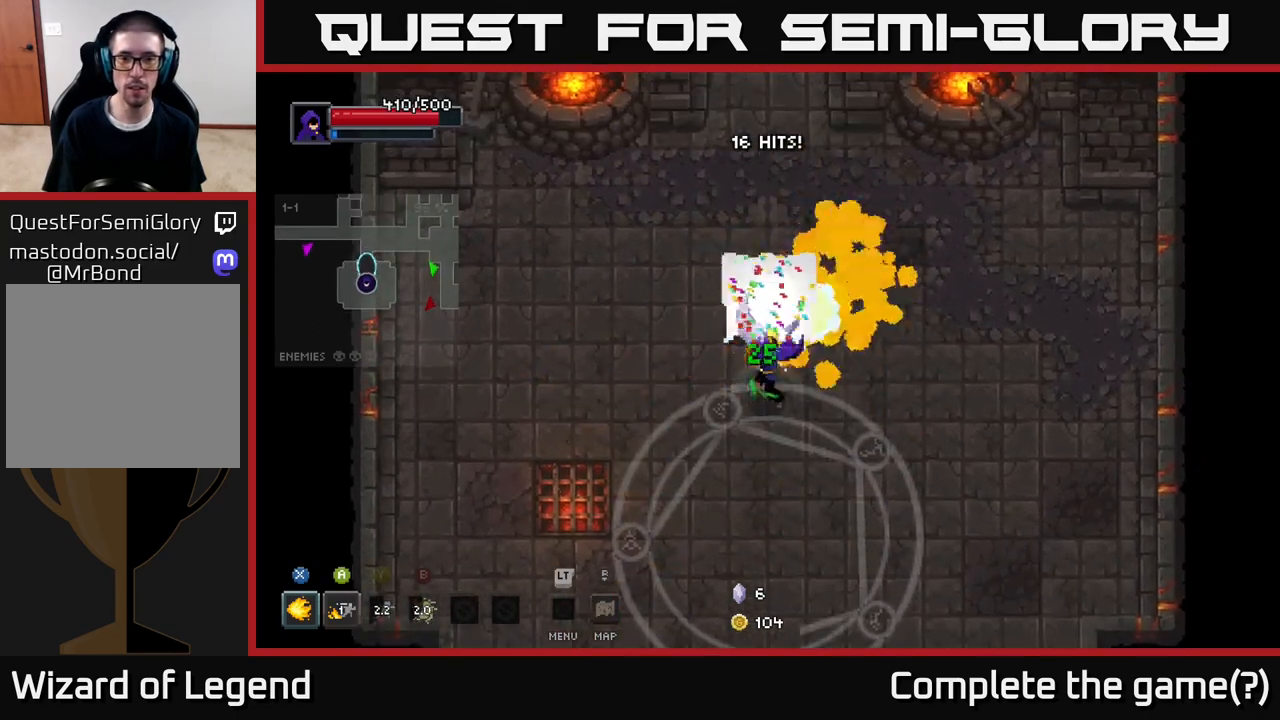
{"buttons": [], "left_stick": "center", "right_stick": "center", "events": [[33, "X", "down"], [150, "X", "up"]]}
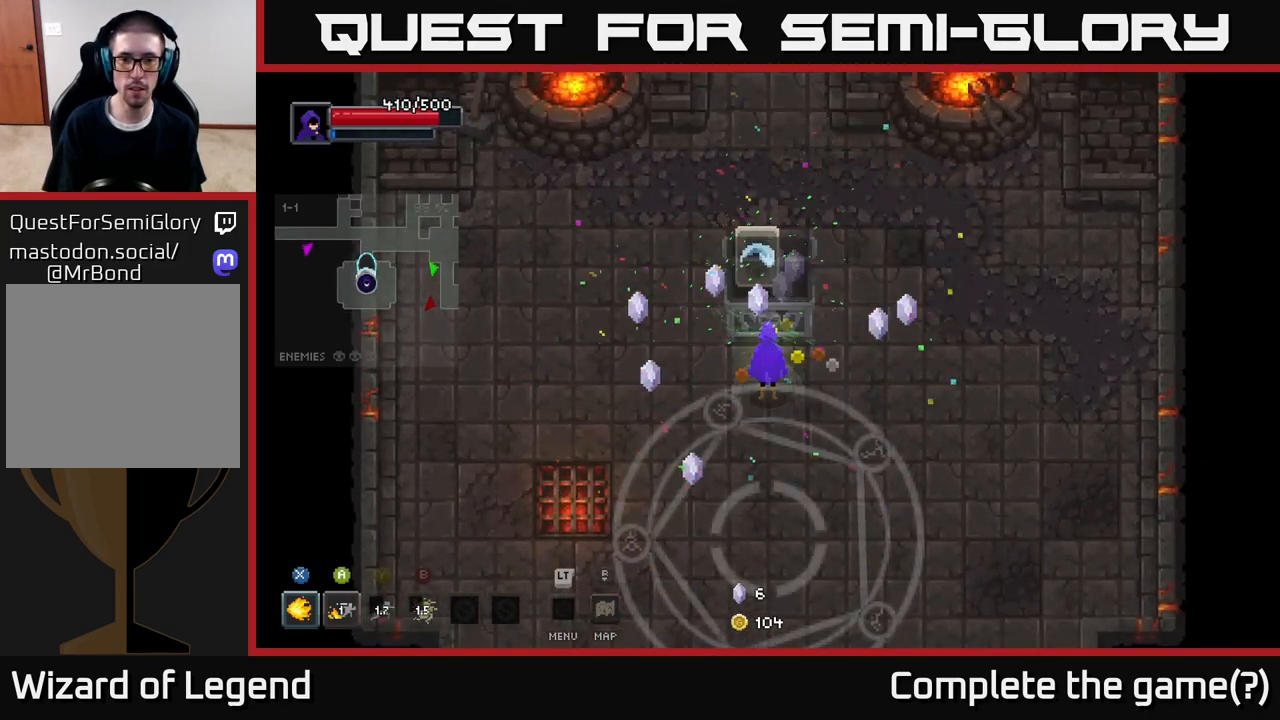
{"buttons": [], "left_stick": "right", "right_stick": "center", "events": [[83, "left_stick", "up"], [217, "left_stick", "left"], [300, "left_stick", "down-left"], [450, "left_stick", "down-right"], [500, "left_stick", "right"]]}